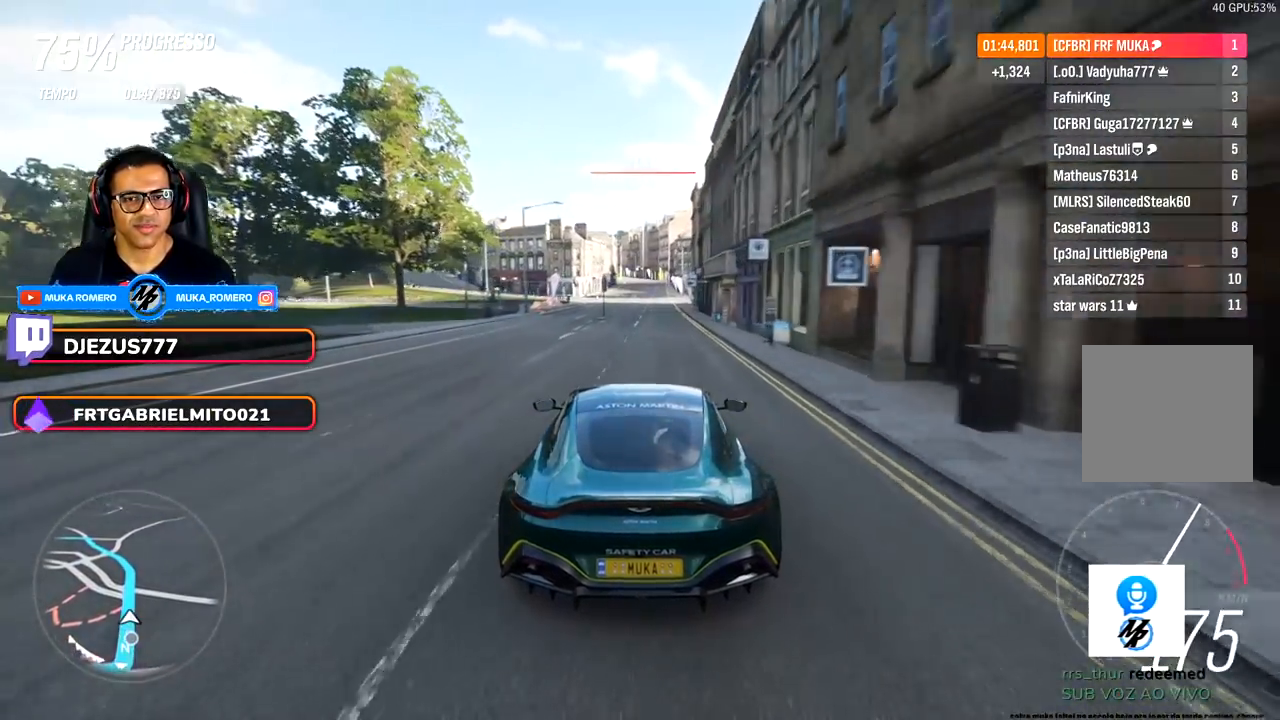
Gameplay with a controller (Xbox layout); each line is a JSON object with the inputs held at the frame after it. "events" lists button and stick changes between this image and that frame as [ms after this image, input, new state], when the widget could be followed in between.
{"buttons": ["R2"], "left_stick": "center", "right_stick": "center", "events": [[167, "left_stick", "right"], [300, "left_stick", "center"]]}
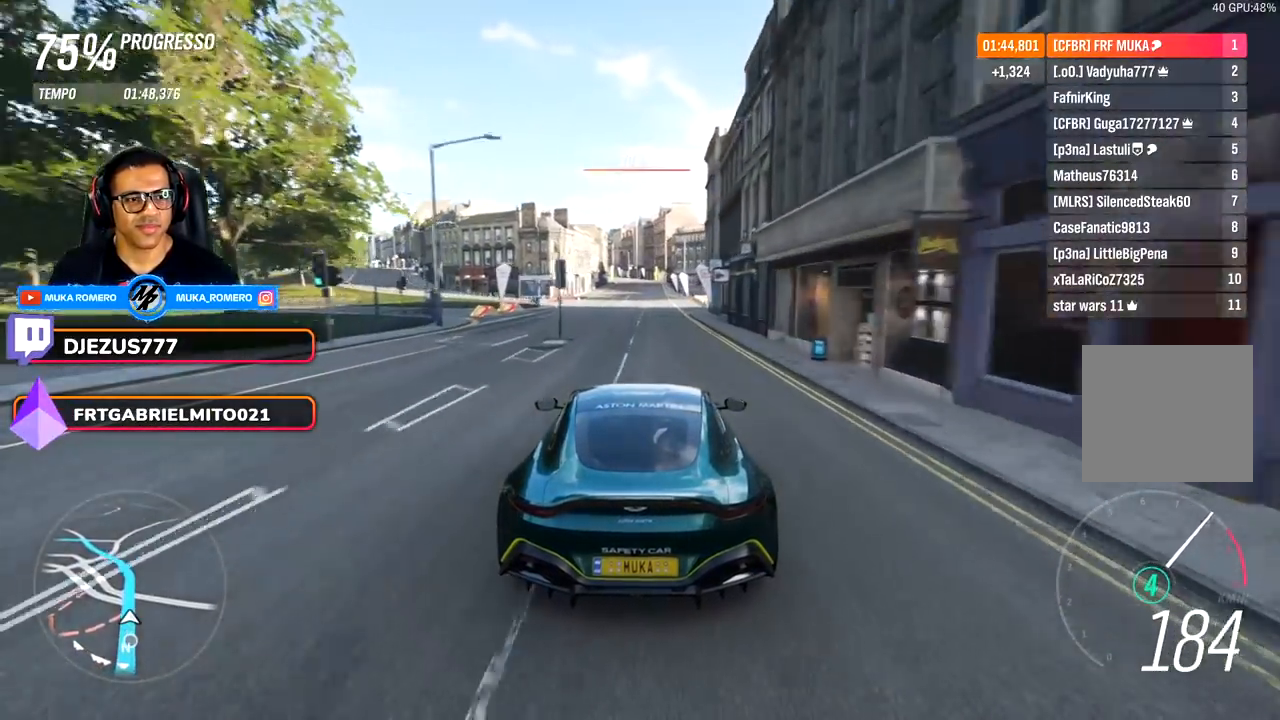
{"buttons": ["R2"], "left_stick": "center", "right_stick": "center", "events": []}
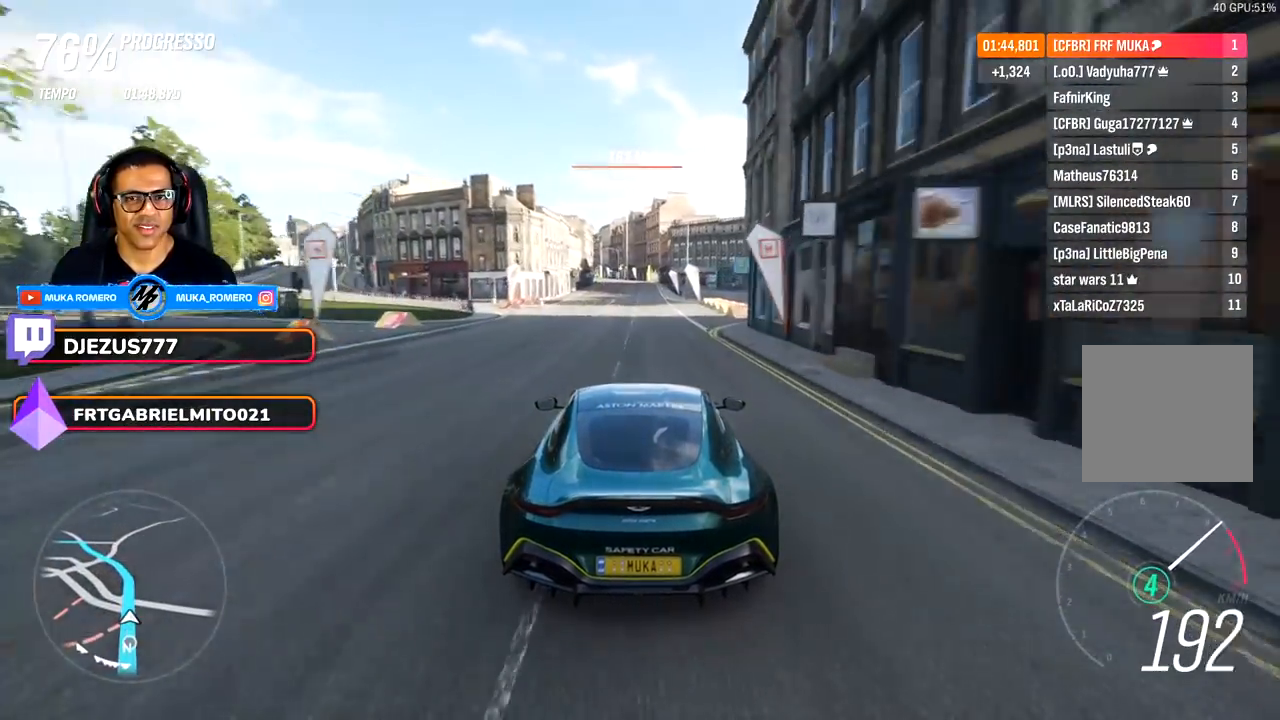
{"buttons": ["R2"], "left_stick": "center", "right_stick": "center", "events": []}
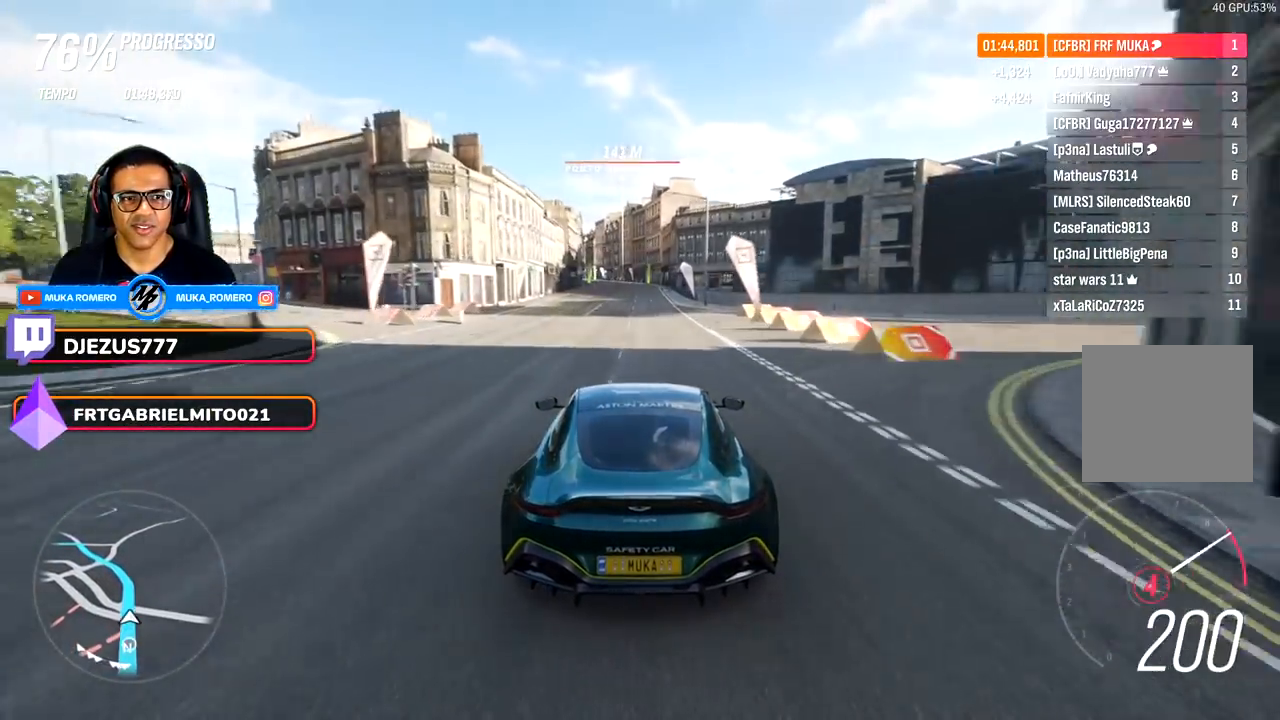
{"buttons": ["A", "B", "R2"], "left_stick": "down-left", "right_stick": "center", "events": [[450, "A", "down"], [450, "B", "down"], [500, "left_stick", "down-left"]]}
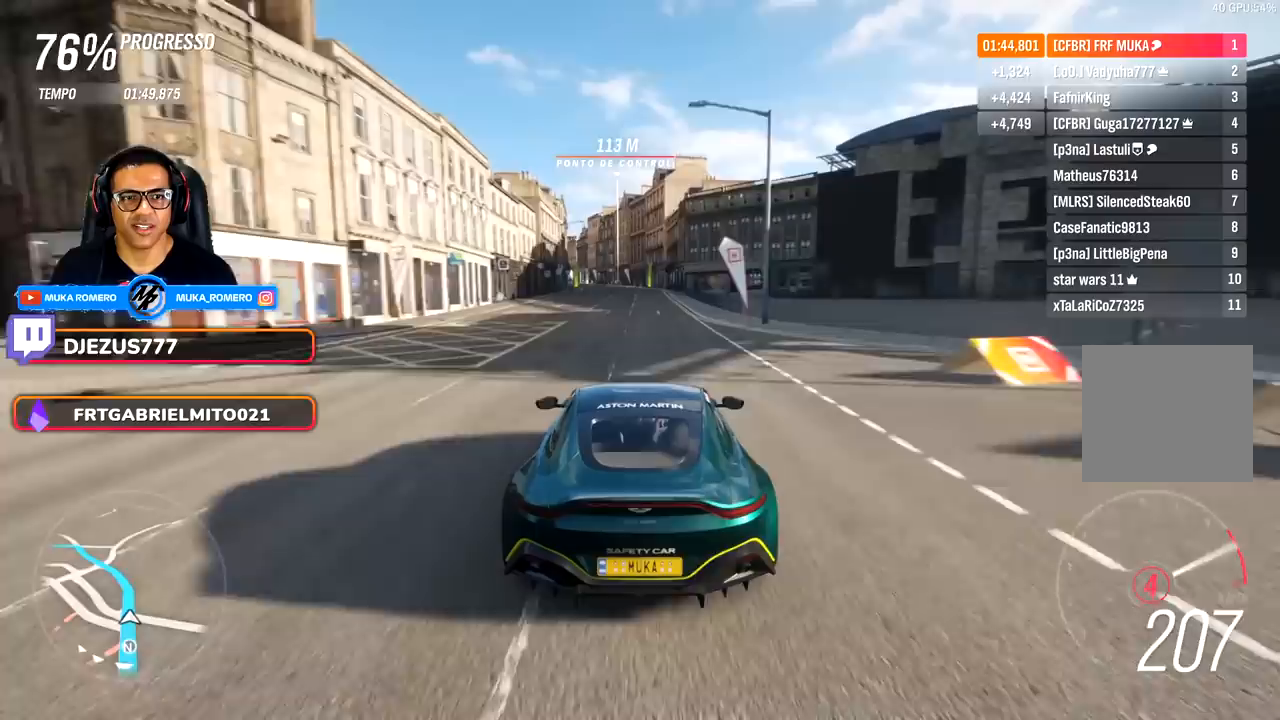
{"buttons": ["R2"], "left_stick": "center", "right_stick": "center", "events": [[67, "A", "up"], [67, "B", "up"], [150, "left_stick", "center"], [350, "left_stick", "down-left"], [483, "left_stick", "center"]]}
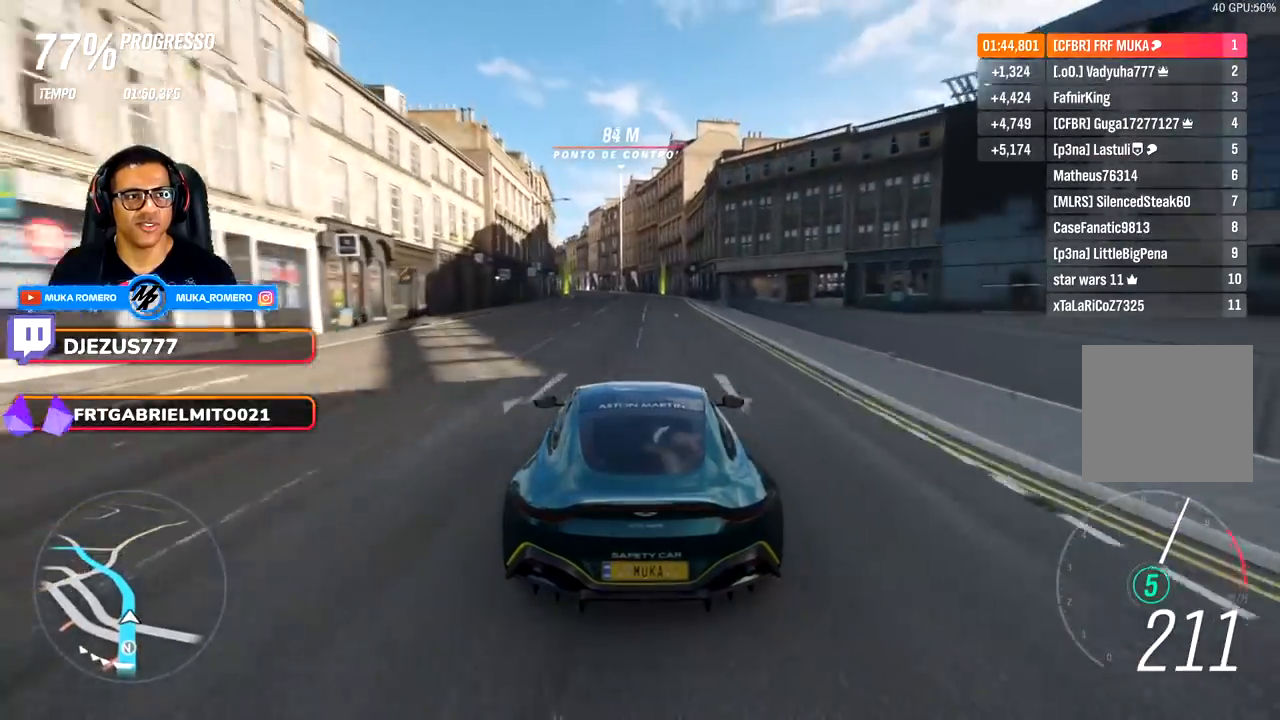
{"buttons": ["R2"], "left_stick": "center", "right_stick": "center", "events": [[150, "left_stick", "down-left"], [317, "left_stick", "center"]]}
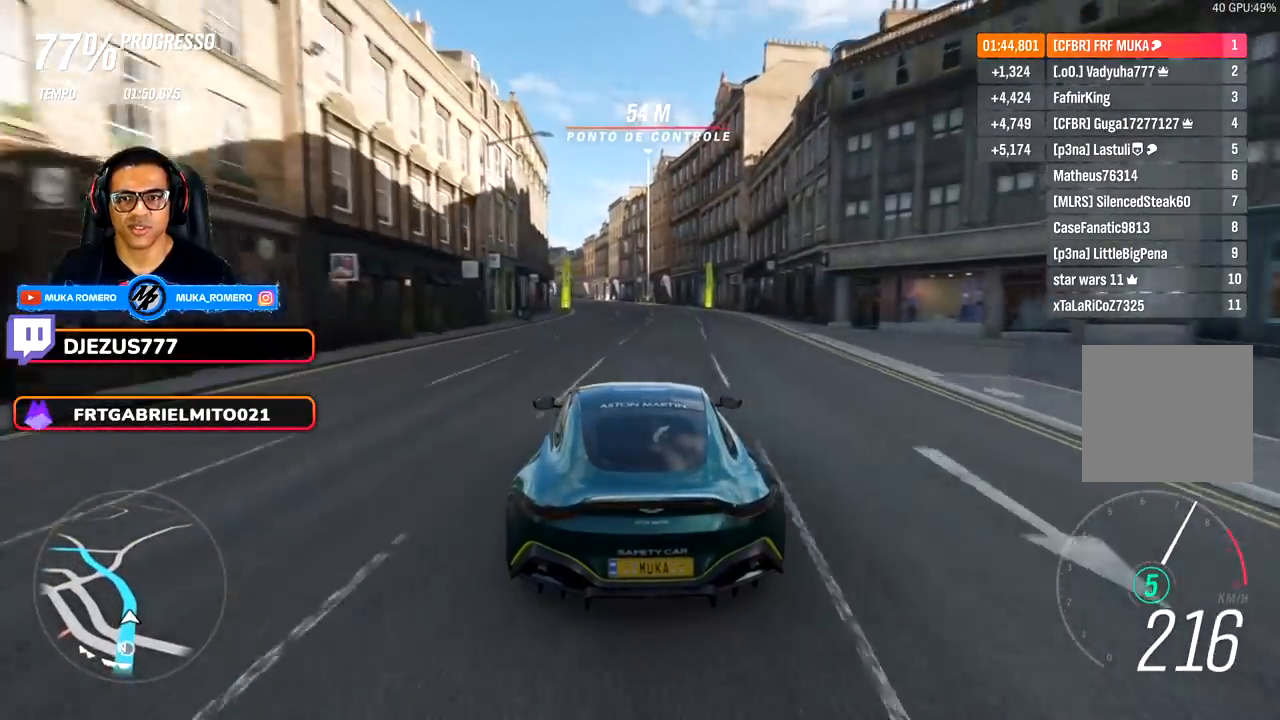
{"buttons": ["R2"], "left_stick": "center", "right_stick": "center", "events": [[50, "left_stick", "down-left"], [217, "left_stick", "center"], [367, "left_stick", "down-left"], [500, "left_stick", "center"]]}
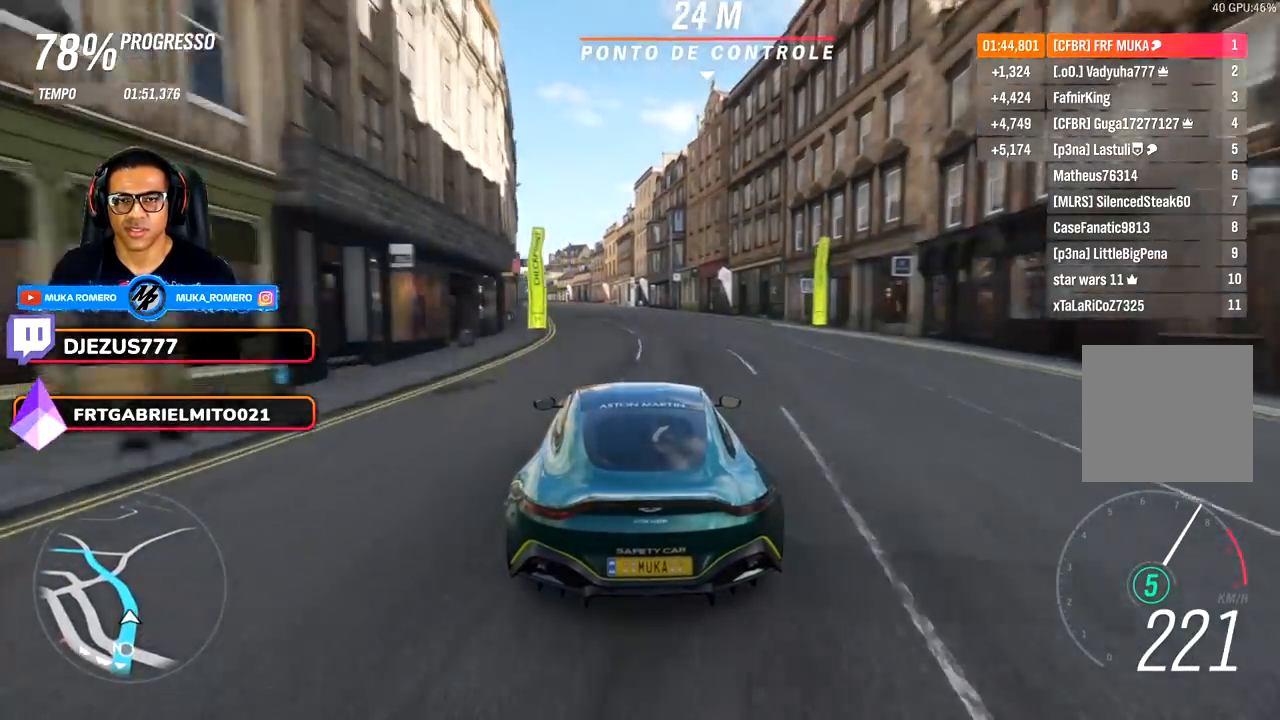
{"buttons": ["R2"], "left_stick": "center", "right_stick": "center", "events": [[150, "left_stick", "down-left"], [417, "left_stick", "center"]]}
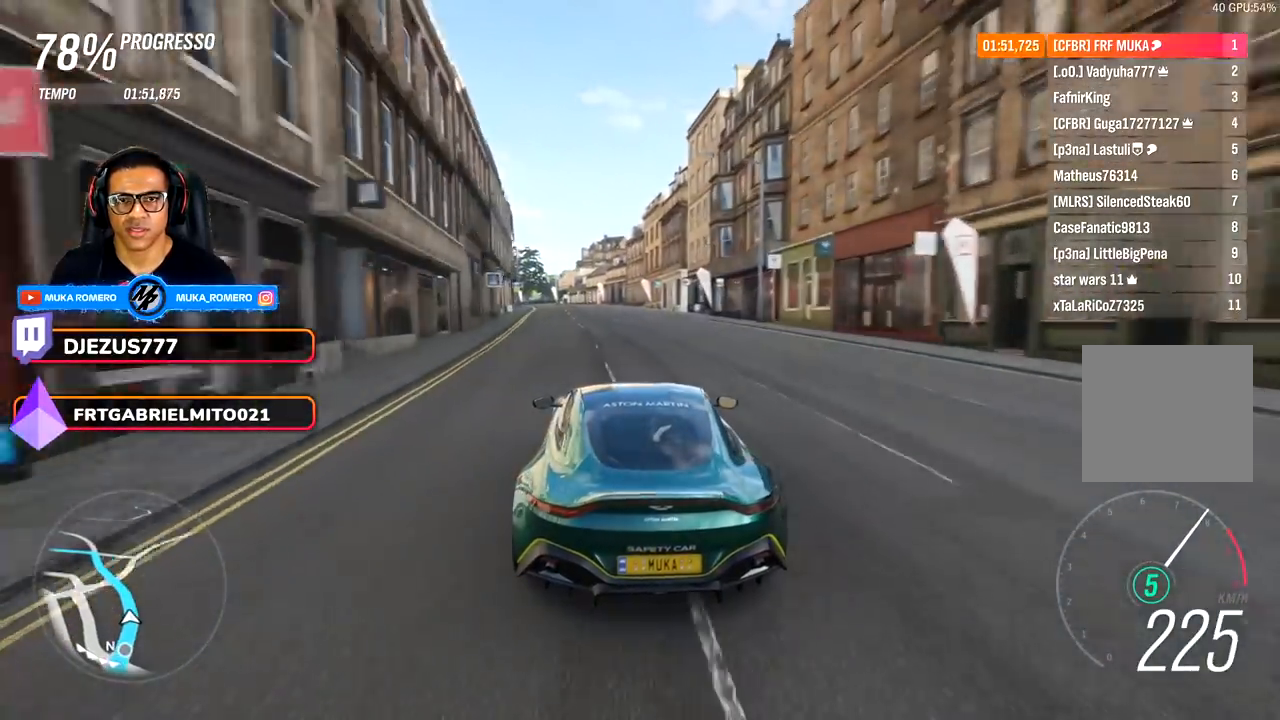
{"buttons": ["R2"], "left_stick": "down-left", "right_stick": "center", "events": [[17, "left_stick", "down-left"], [300, "left_stick", "center"], [400, "left_stick", "down-left"]]}
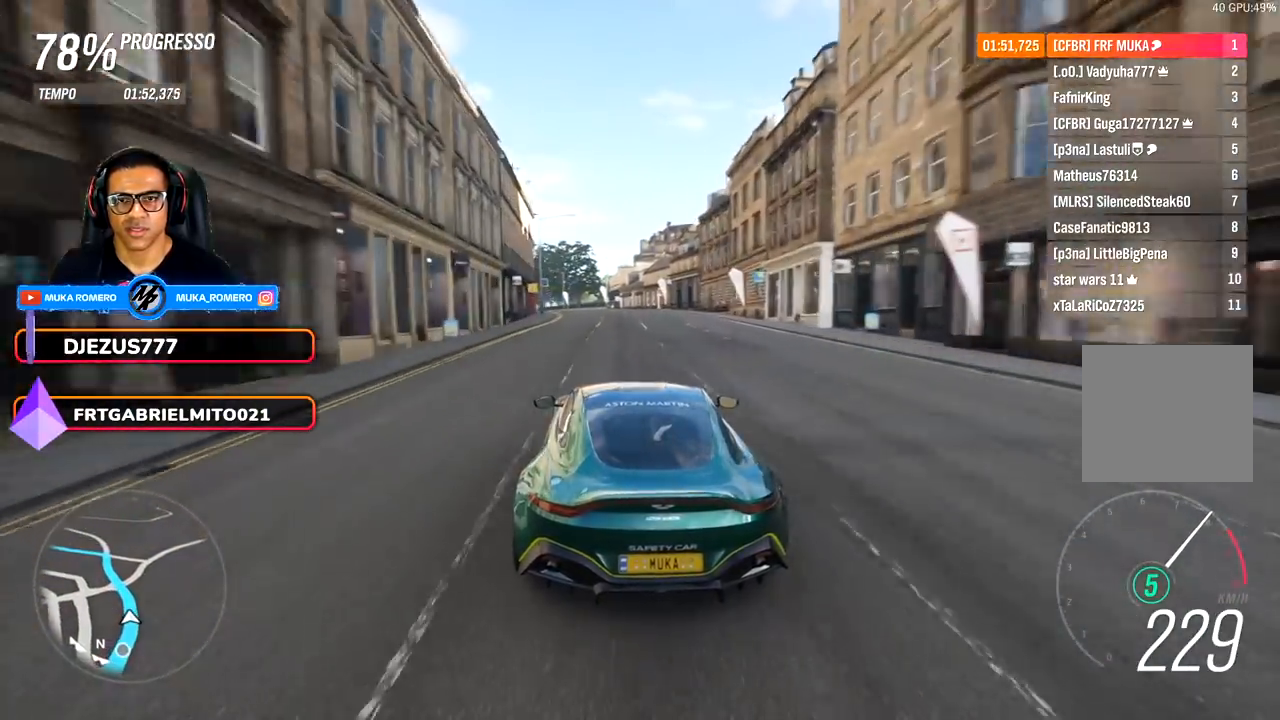
{"buttons": ["R2"], "left_stick": "down-left", "right_stick": "center", "events": [[150, "left_stick", "center"], [267, "left_stick", "down-left"]]}
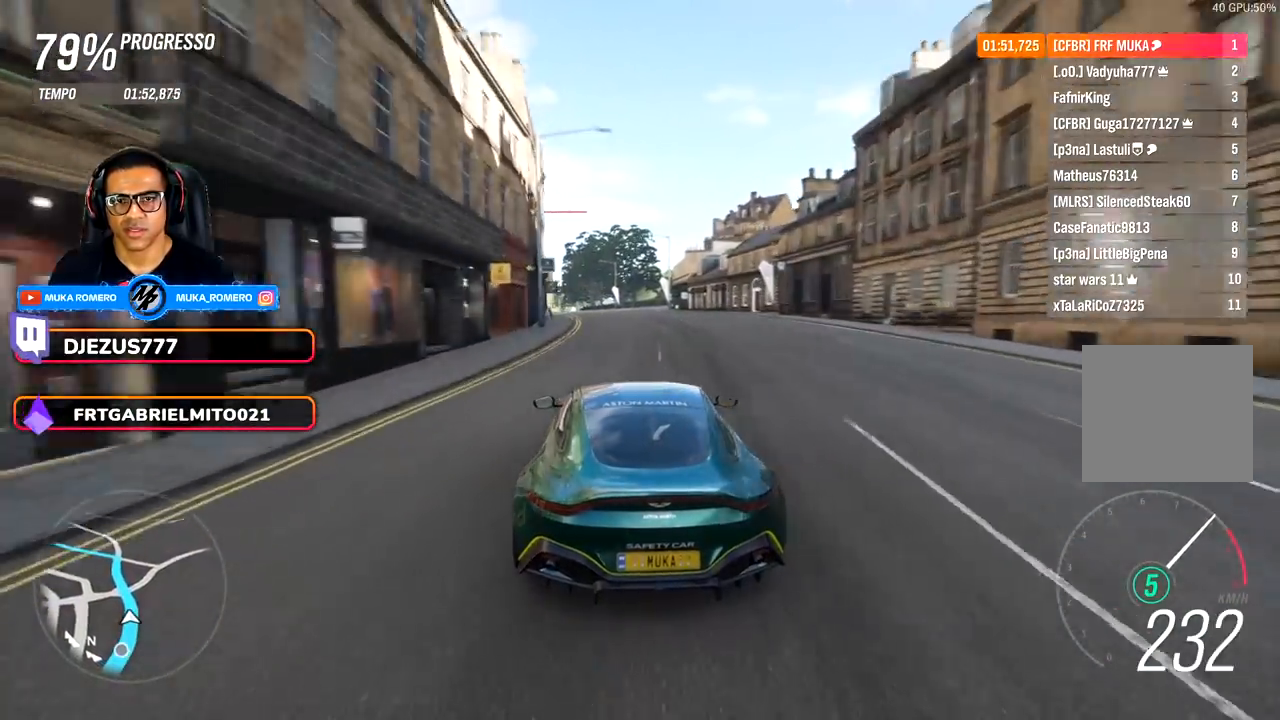
{"buttons": ["R2"], "left_stick": "down-left", "right_stick": "center", "events": [[17, "left_stick", "center"], [200, "left_stick", "down-left"], [300, "left_stick", "center"], [400, "left_stick", "down-left"]]}
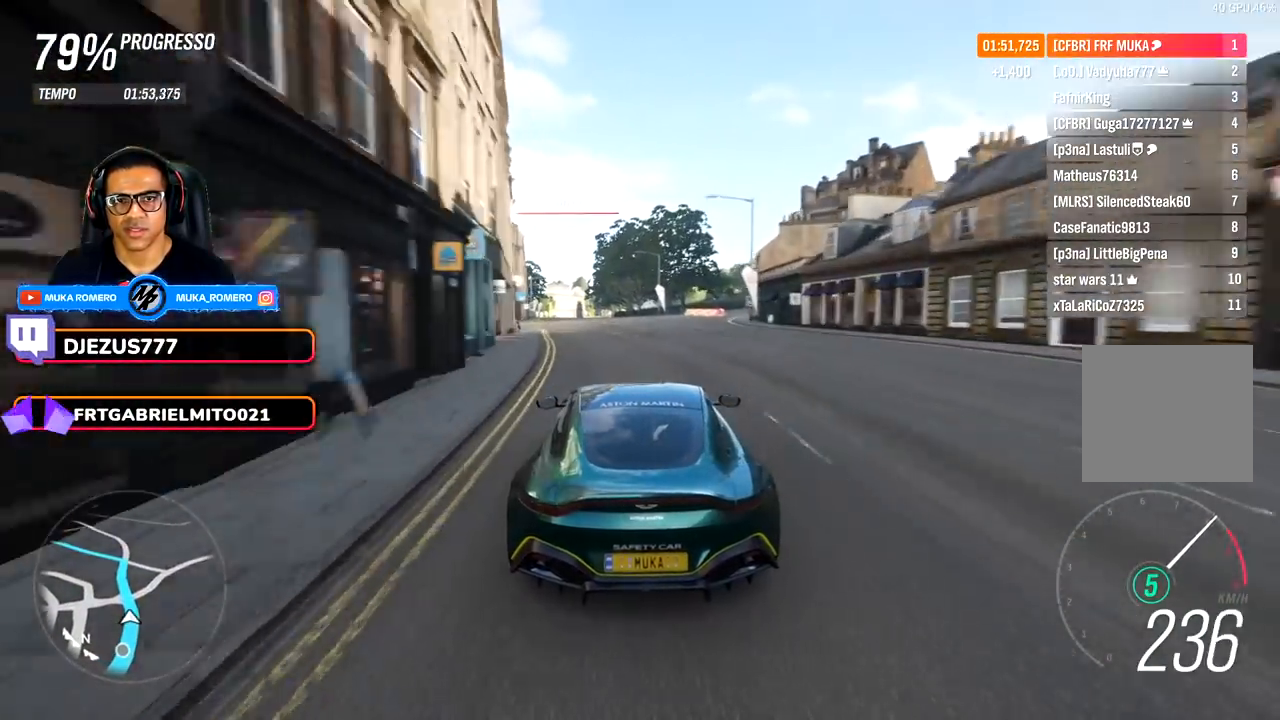
{"buttons": ["R2"], "left_stick": "center", "right_stick": "center", "events": [[100, "left_stick", "center"], [233, "left_stick", "down-left"], [400, "left_stick", "center"]]}
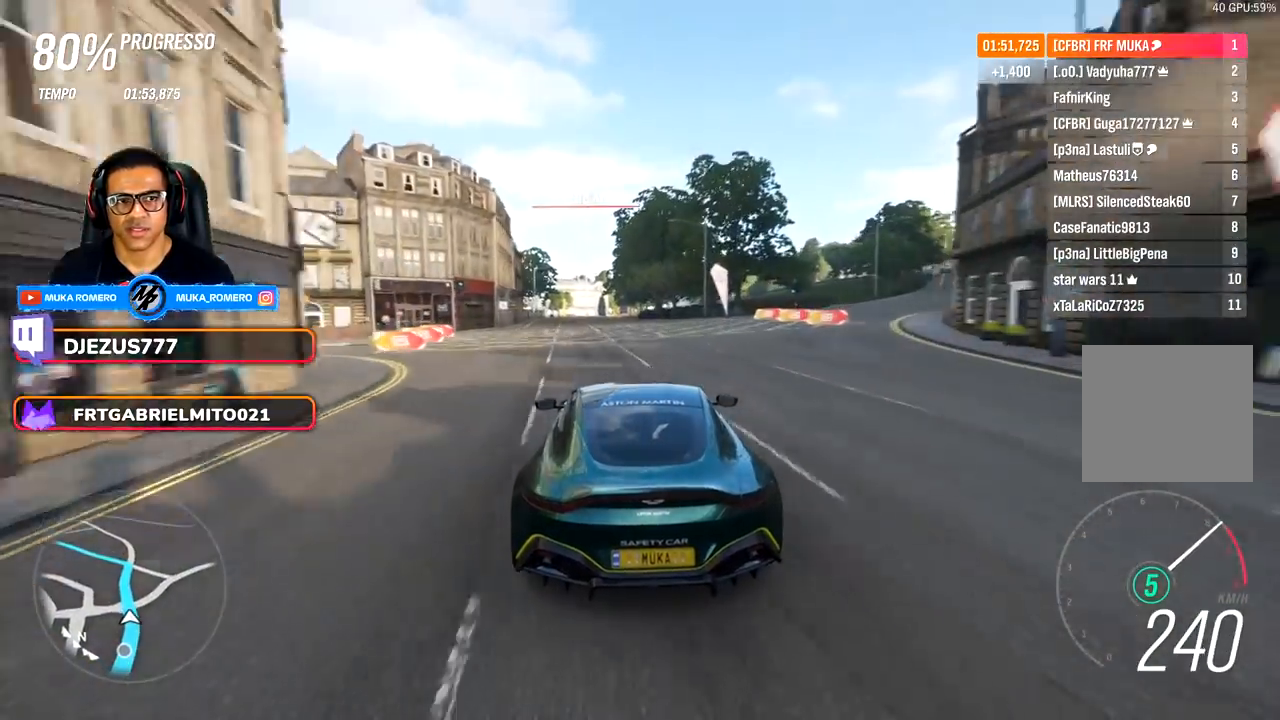
{"buttons": ["R2"], "left_stick": "down-left", "right_stick": "center", "events": [[50, "left_stick", "down-left"], [200, "left_stick", "center"], [400, "left_stick", "down-left"]]}
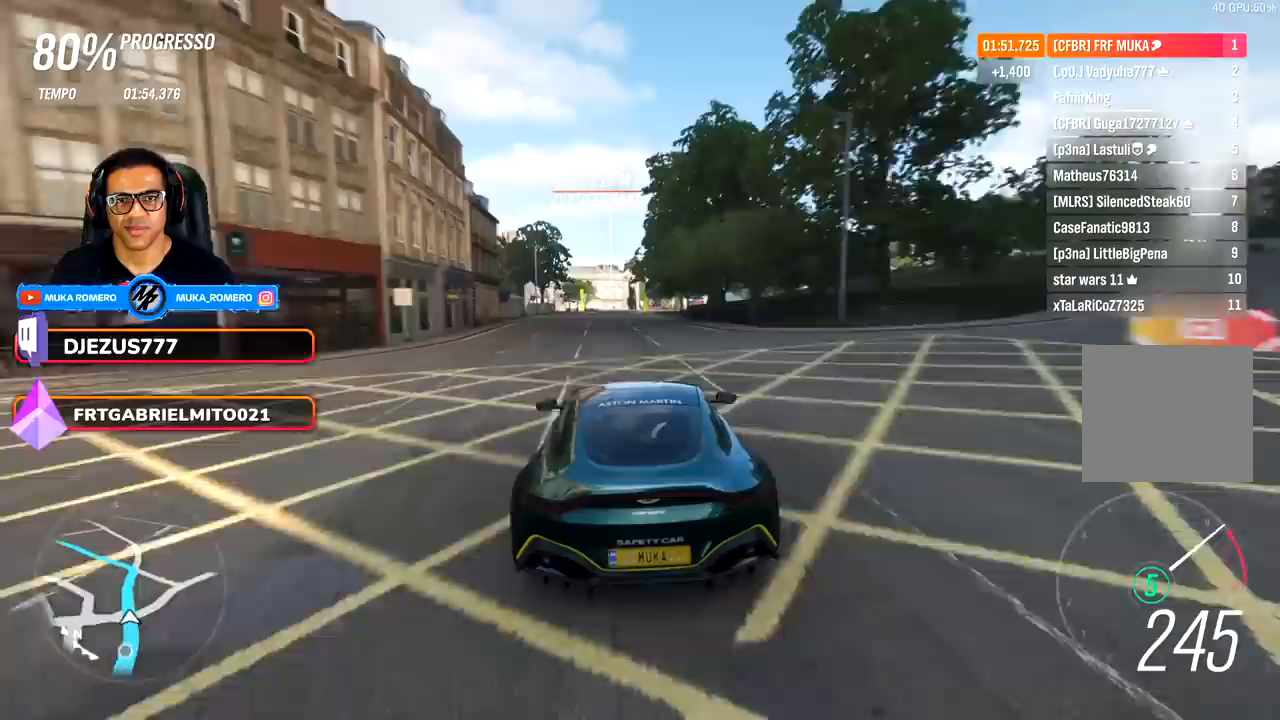
{"buttons": ["R2"], "left_stick": "center", "right_stick": "center", "events": [[17, "left_stick", "center"], [367, "left_stick", "right"], [500, "left_stick", "center"]]}
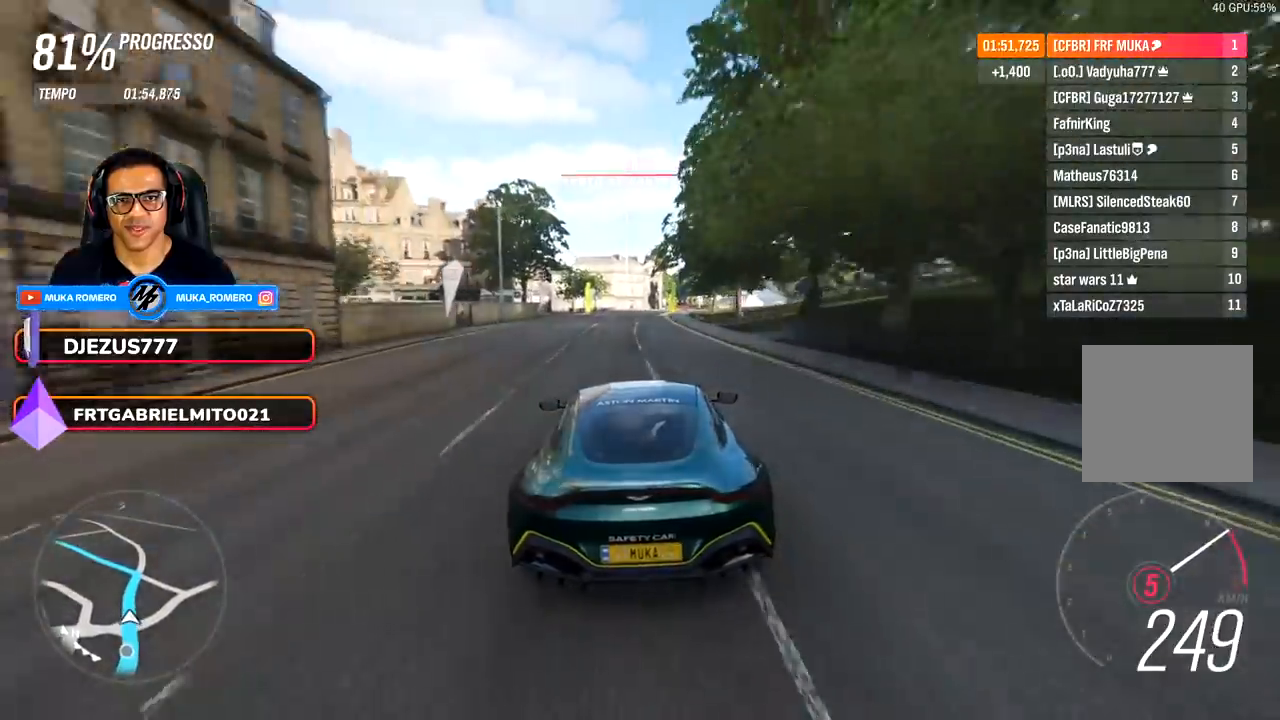
{"buttons": ["R2"], "left_stick": "center", "right_stick": "center", "events": [[167, "left_stick", "right"], [300, "left_stick", "center"]]}
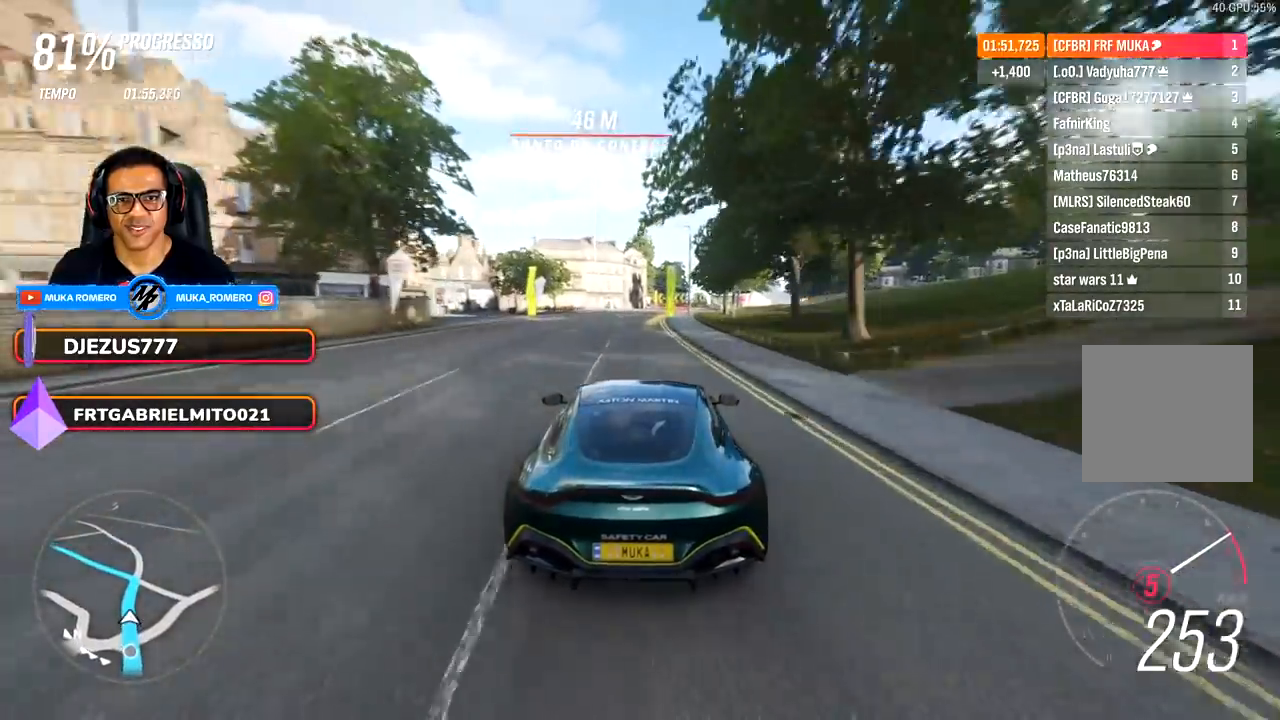
{"buttons": ["R2"], "left_stick": "right", "right_stick": "center", "events": [[83, "left_stick", "right"], [317, "left_stick", "center"], [417, "left_stick", "right"]]}
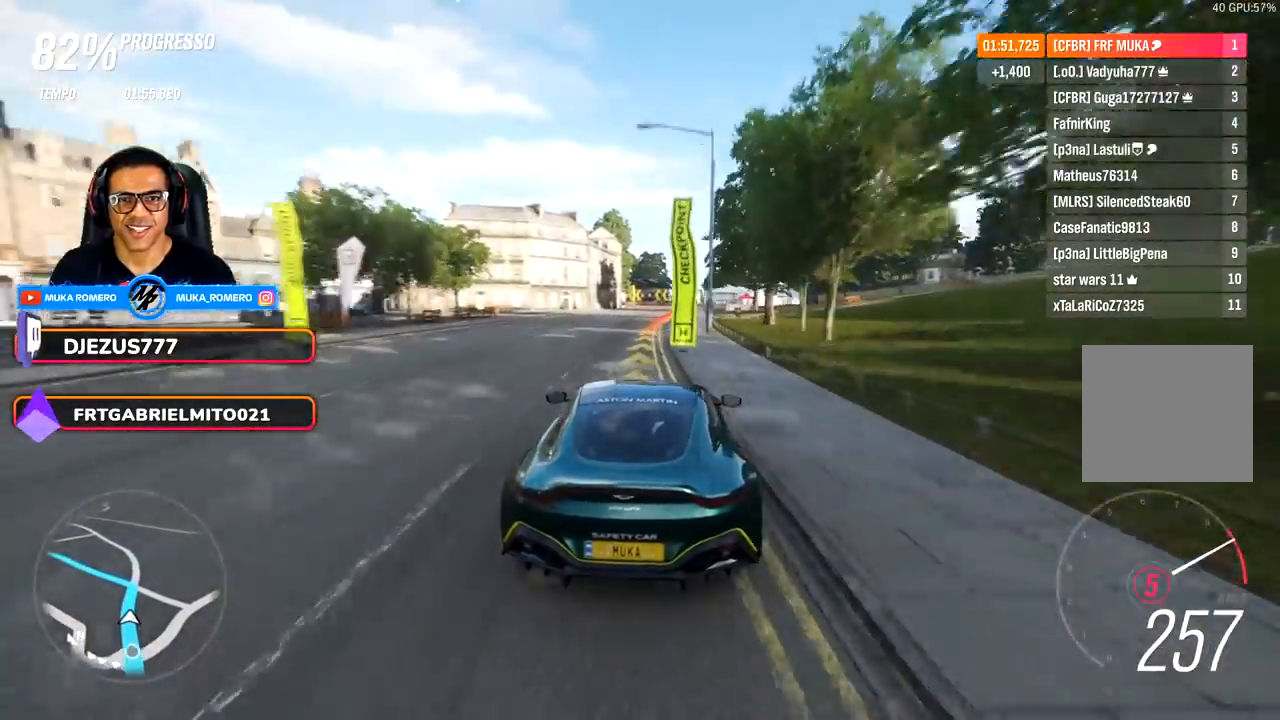
{"buttons": ["L2"], "left_stick": "center", "right_stick": "center", "events": [[117, "A", "down"], [117, "X", "down"], [117, "left_stick", "center"], [217, "A", "up"], [217, "X", "up"], [233, "L2", "down"], [233, "R2", "up"]]}
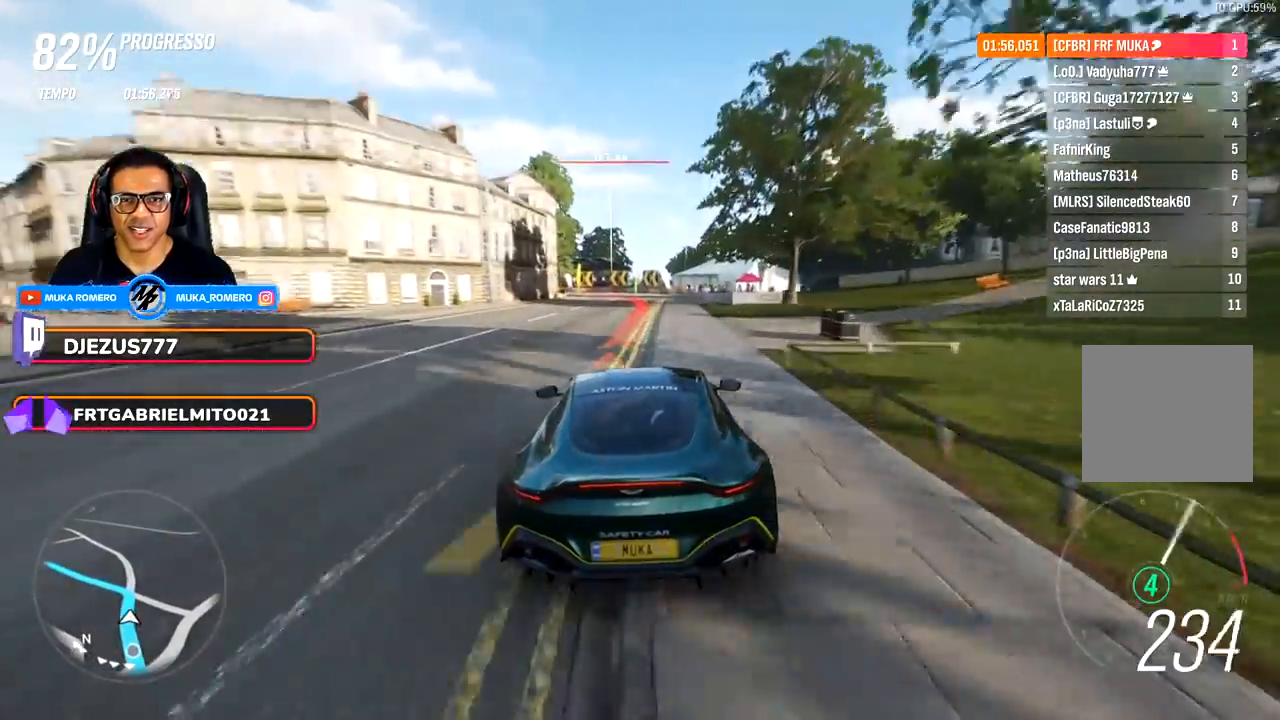
{"buttons": [], "left_stick": "down-left", "right_stick": "center", "events": [[300, "left_stick", "down-left"], [467, "L2", "up"]]}
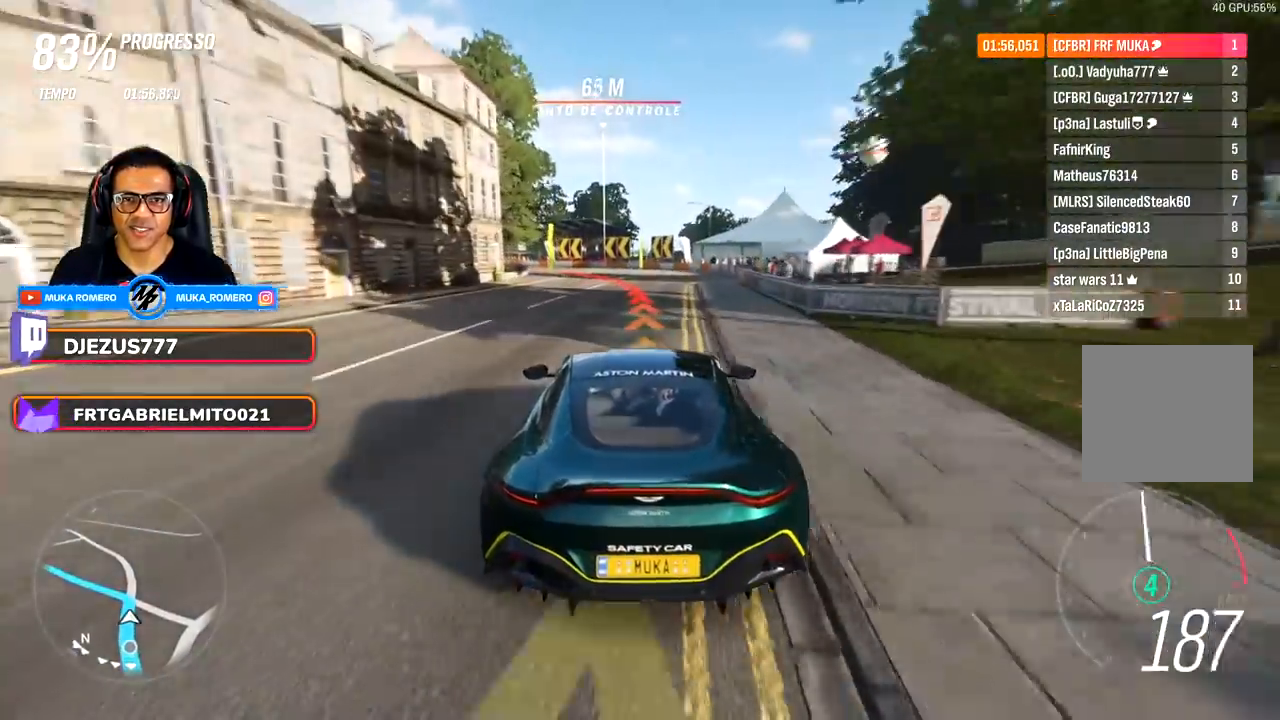
{"buttons": [], "left_stick": "down-left", "right_stick": "center", "events": [[100, "R2", "down"], [317, "R2", "up"]]}
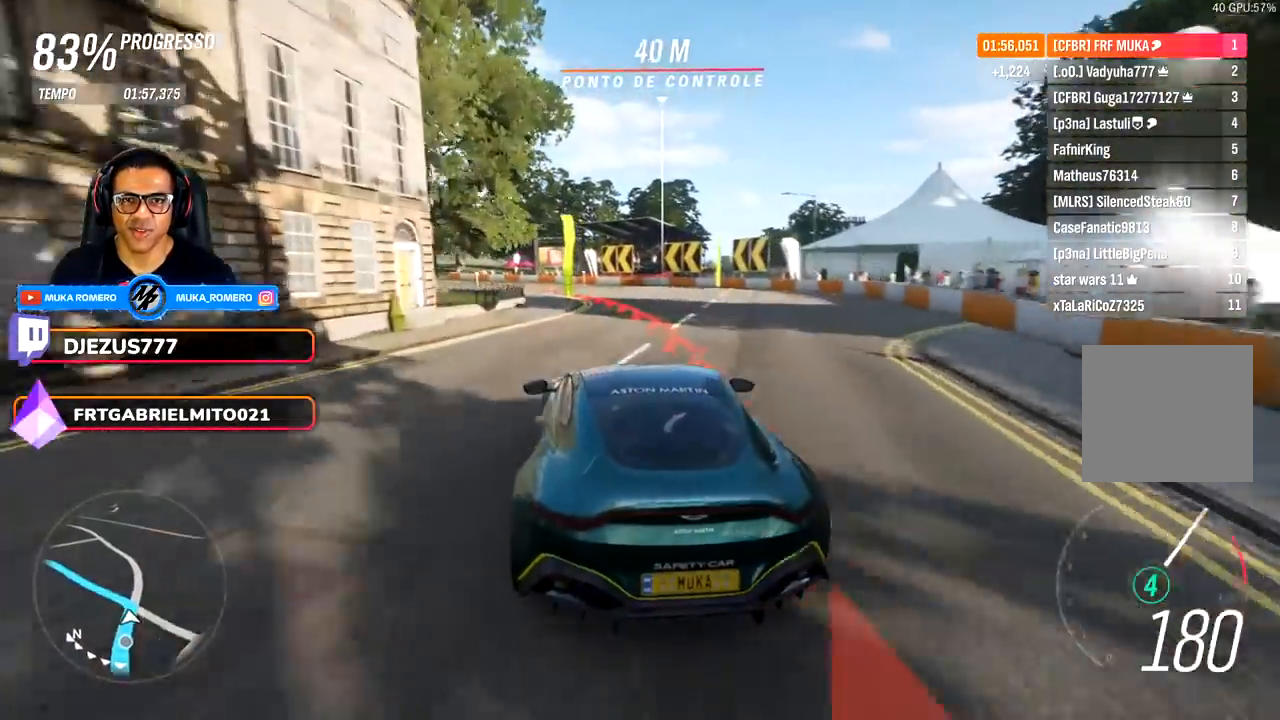
{"buttons": [], "left_stick": "down-left", "right_stick": "center", "events": []}
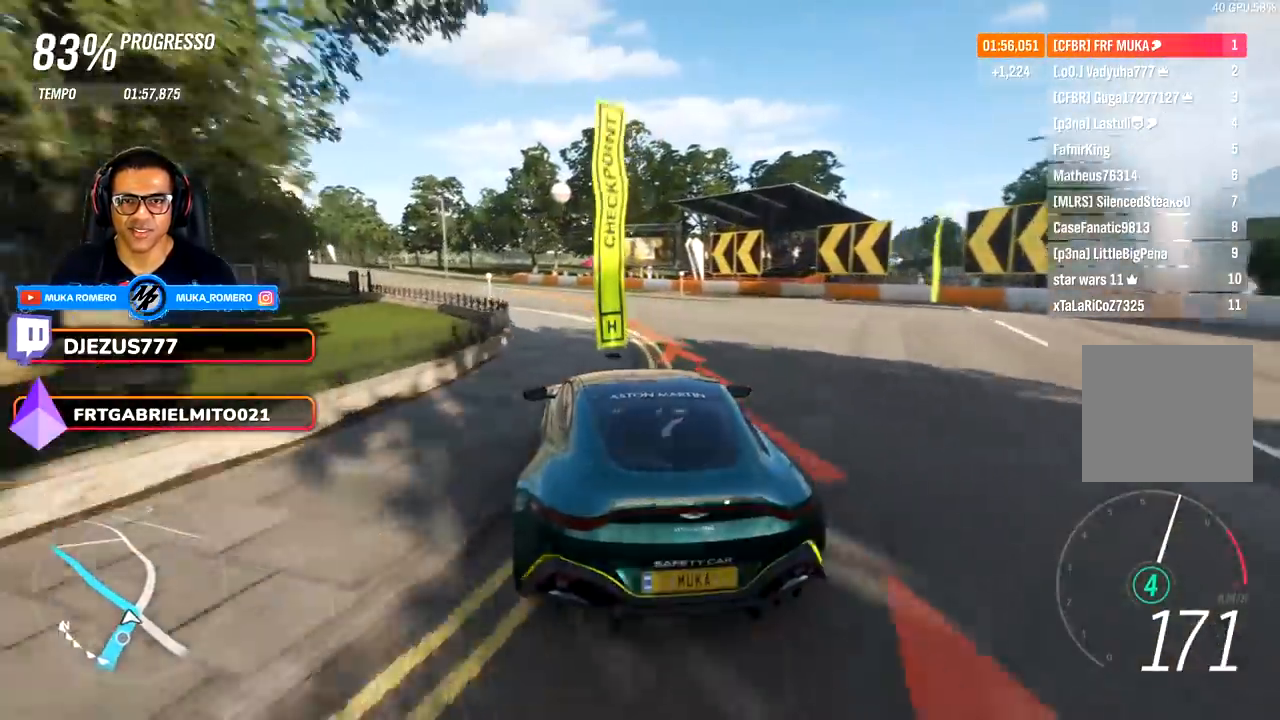
{"buttons": ["R2"], "left_stick": "down-left", "right_stick": "center", "events": [[67, "R2", "down"]]}
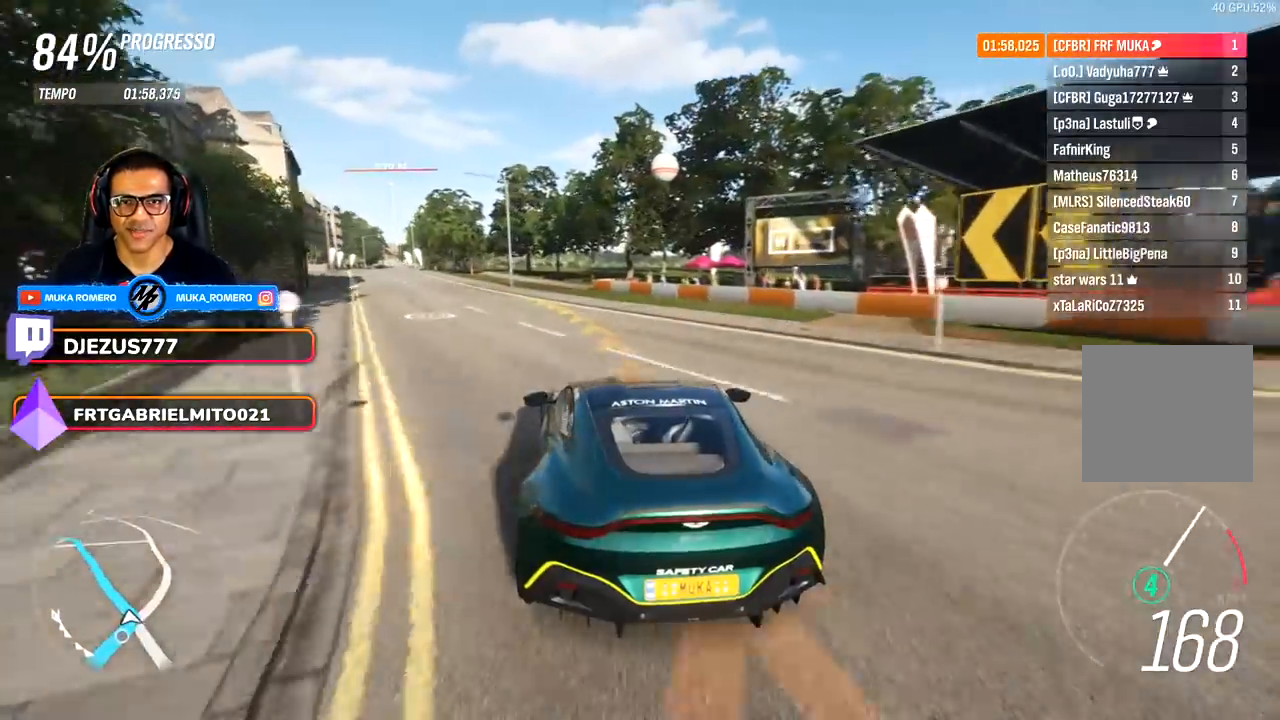
{"buttons": ["R2"], "left_stick": "center", "right_stick": "center", "events": [[100, "left_stick", "center"], [317, "left_stick", "down-left"], [400, "left_stick", "center"]]}
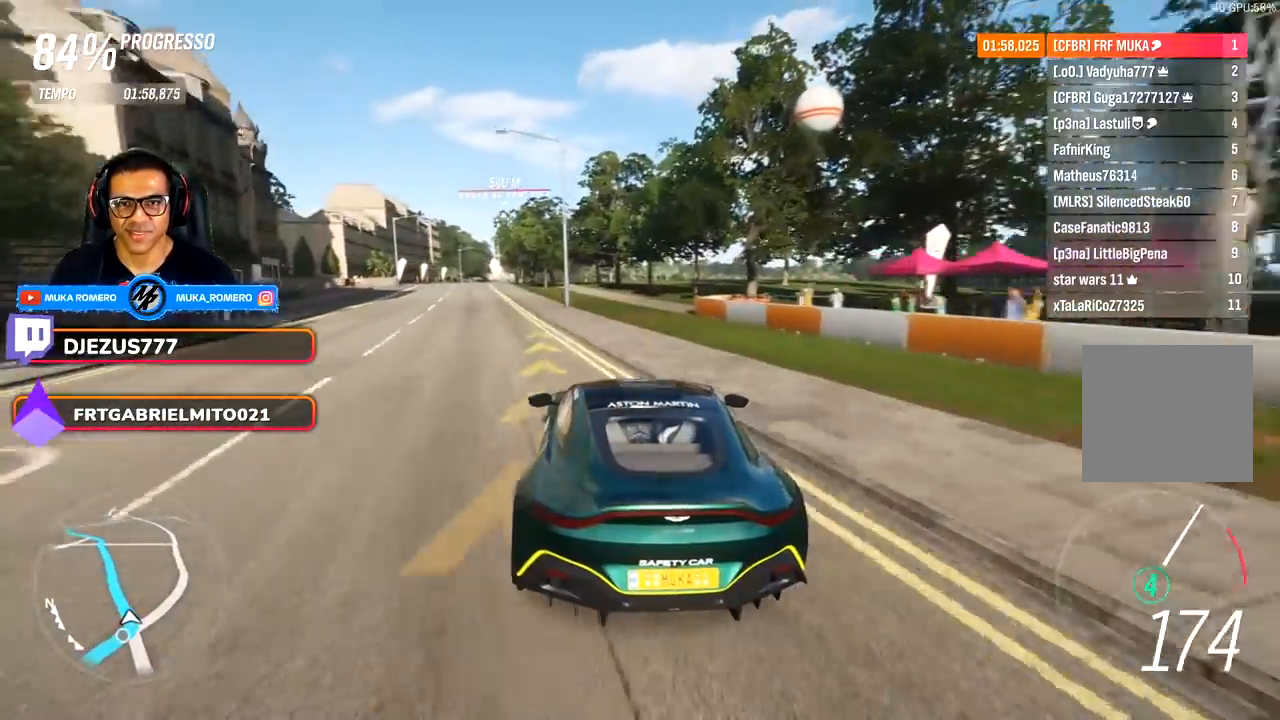
{"buttons": ["R2"], "left_stick": "down-left", "right_stick": "center", "events": [[150, "left_stick", "down-left"], [317, "left_stick", "center"], [467, "left_stick", "down-left"]]}
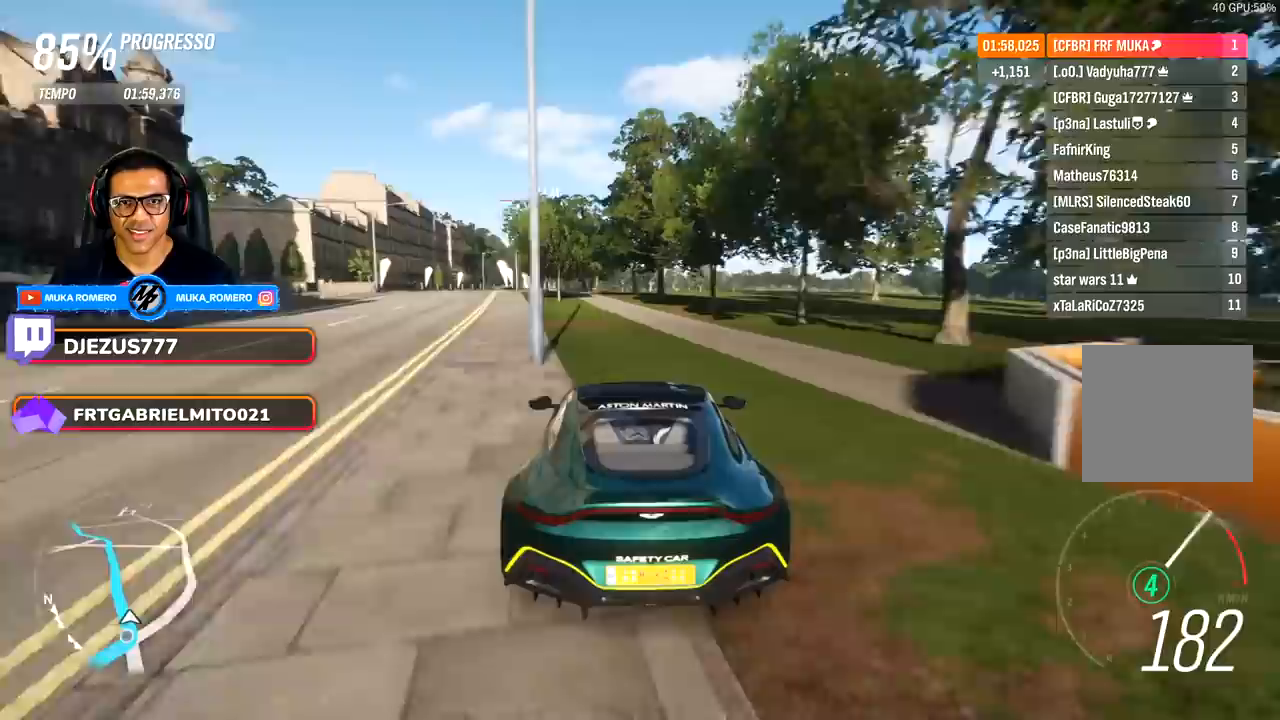
{"buttons": ["R2"], "left_stick": "down-left", "right_stick": "center", "events": [[117, "left_stick", "center"], [367, "left_stick", "down-left"]]}
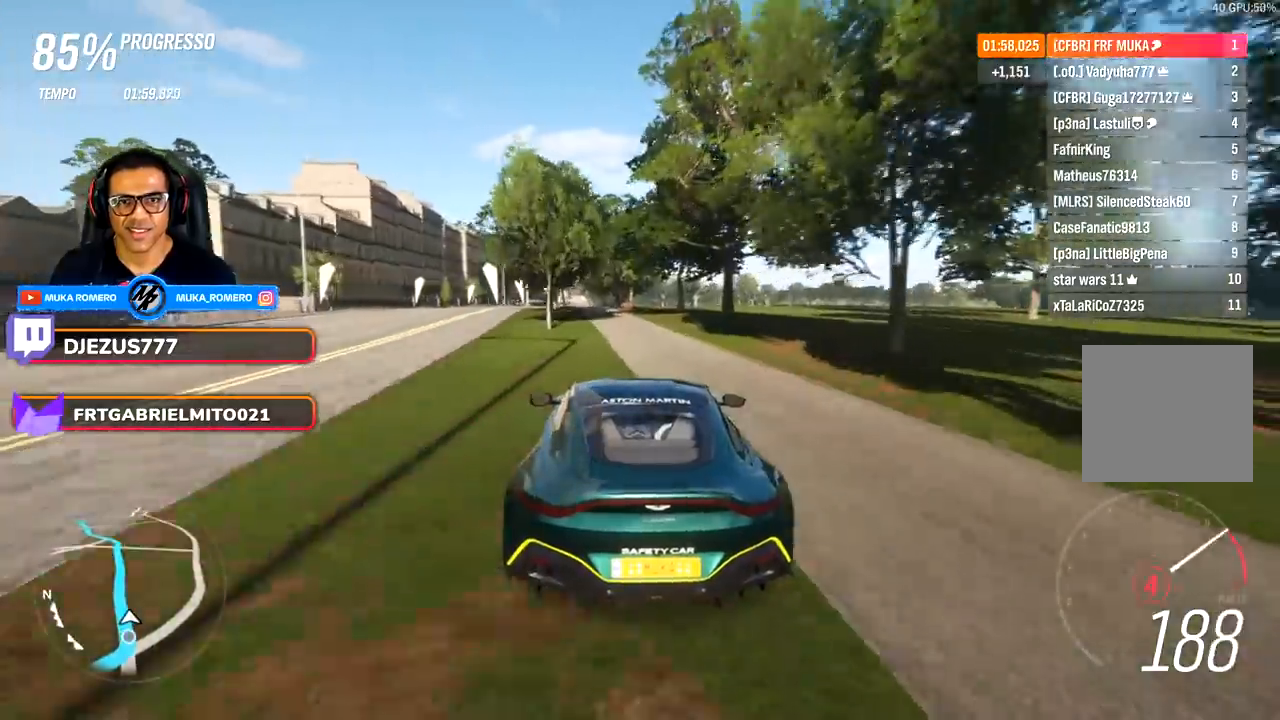
{"buttons": ["R2"], "left_stick": "center", "right_stick": "center", "events": [[17, "left_stick", "center"], [400, "left_stick", "down-left"], [500, "left_stick", "center"]]}
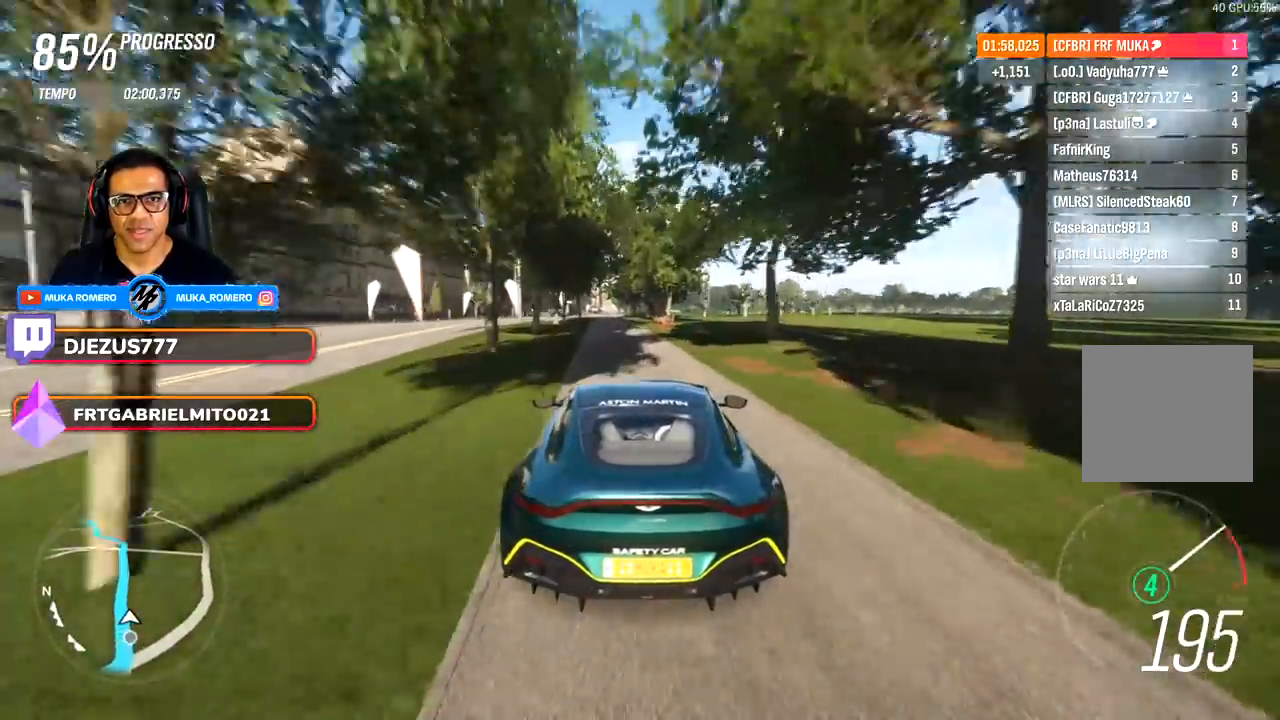
{"buttons": ["R2"], "left_stick": "center", "right_stick": "center", "events": [[150, "left_stick", "down-left"], [267, "left_stick", "center"]]}
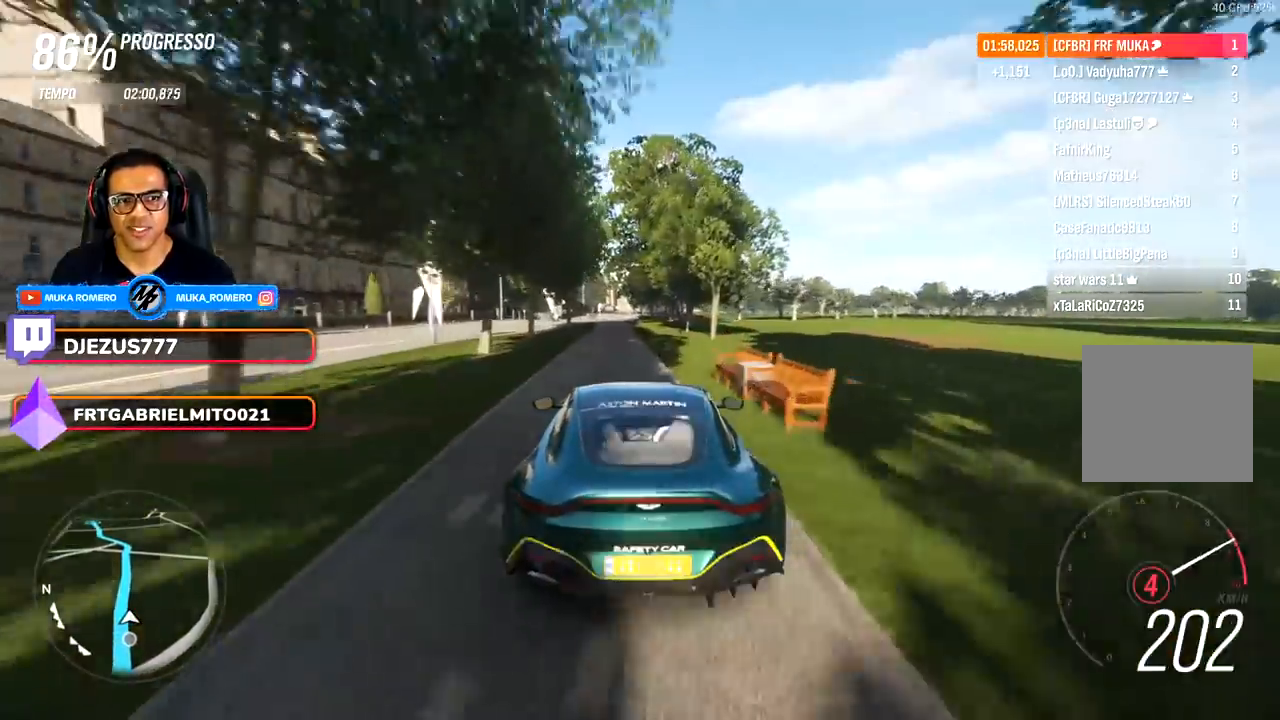
{"buttons": ["R2"], "left_stick": "center", "right_stick": "center", "events": [[267, "A", "down"], [267, "B", "down"], [350, "A", "up"], [350, "B", "up"], [400, "left_stick", "down-left"], [483, "left_stick", "center"]]}
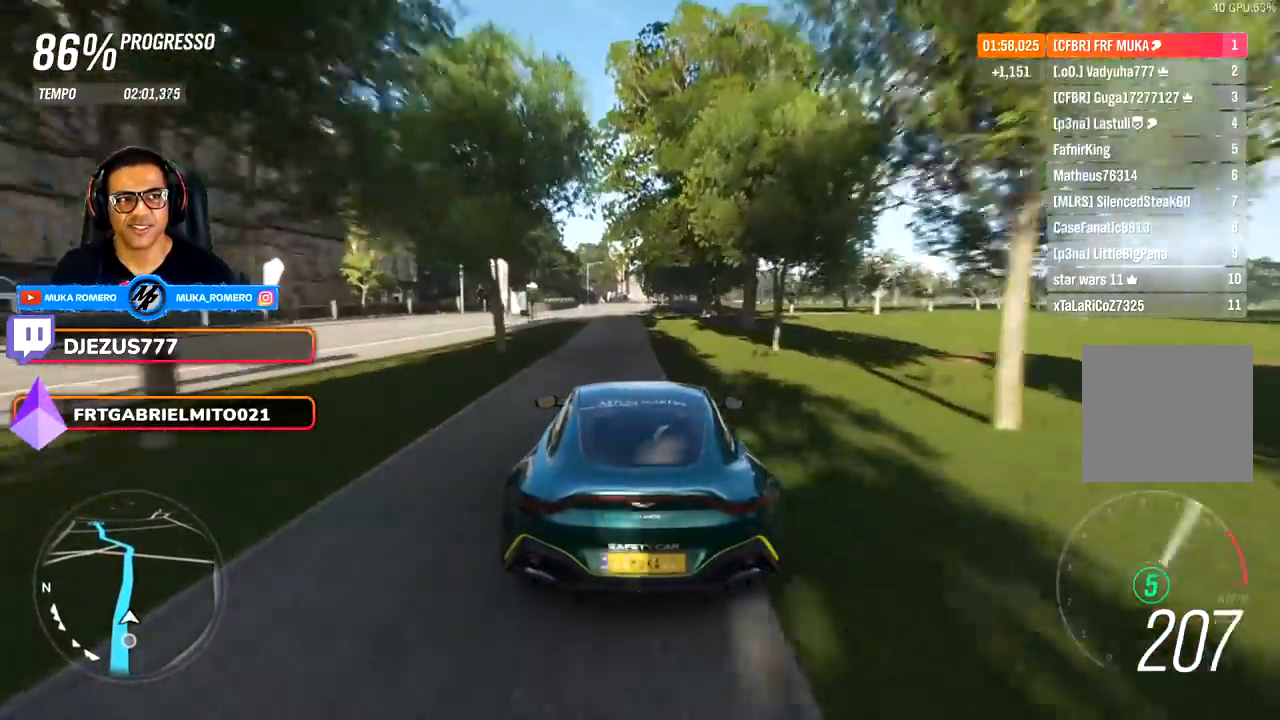
{"buttons": ["R2"], "left_stick": "center", "right_stick": "center", "events": [[317, "left_stick", "down-left"], [467, "left_stick", "center"]]}
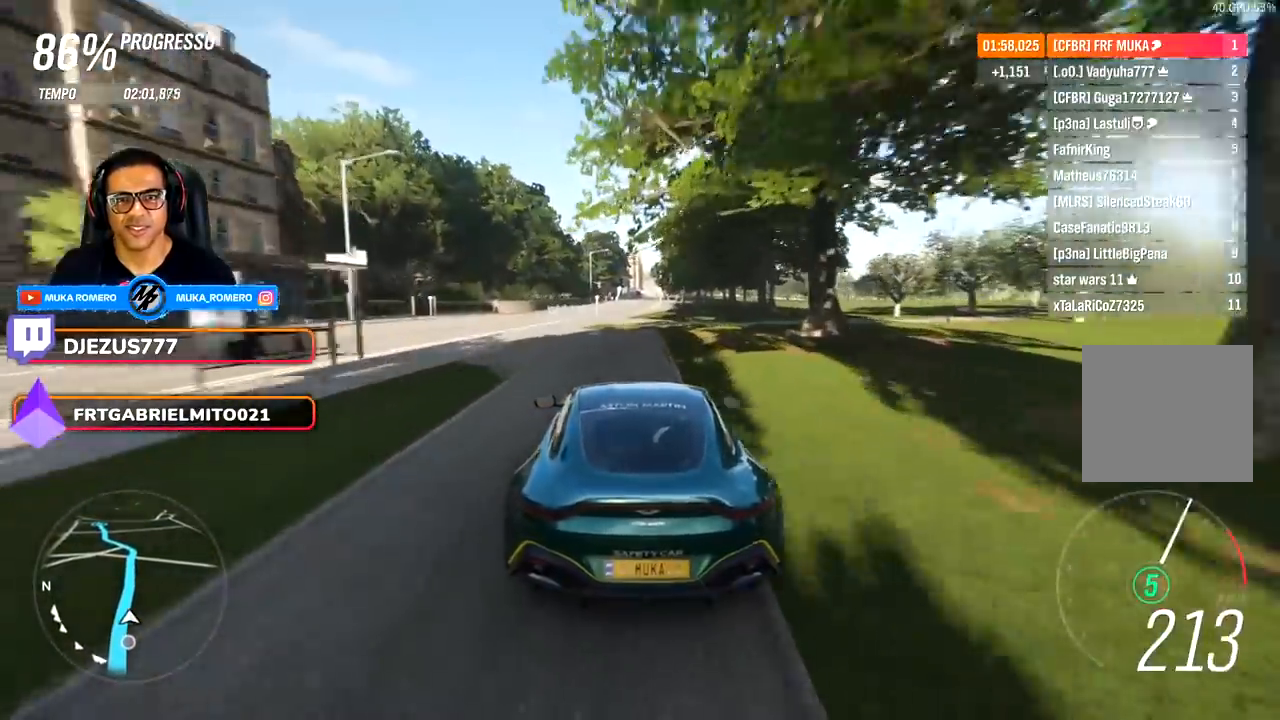
{"buttons": ["R2"], "left_stick": "center", "right_stick": "center", "events": [[250, "left_stick", "right"], [367, "left_stick", "center"]]}